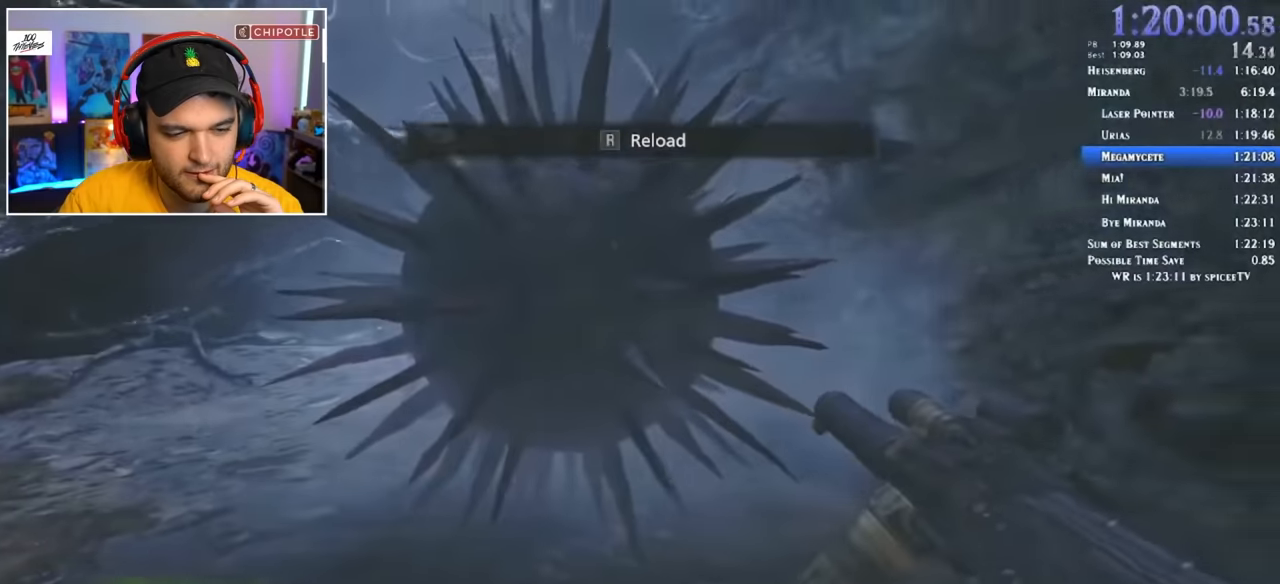
Gameplay with keyboard and mouse; each line is a JSON object with the keys and mouse buttons held at the frame after it. "events" lists presses ("down") and releases ("up") of "1", "2", "3", "4", "5", "a", "alt", "c", "ctrl", "d", "e", "f", "q", "r", "s", "shift", "space", "tab", "v", "w", "x", "z", "mouse_left" and "mouse_right" between this image and that frame as [ms after this image, input, new state], when the widget could be followed in between. "mouse_left", "mouse_right" = the "left", "right" buttons of the "mouse" list. No other keys are recorded. Mouse movement is not recorded.
{"keys": ["shift", "w"], "mouse": [], "events": [[17, "r", "up"], [433, "a", "up"]]}
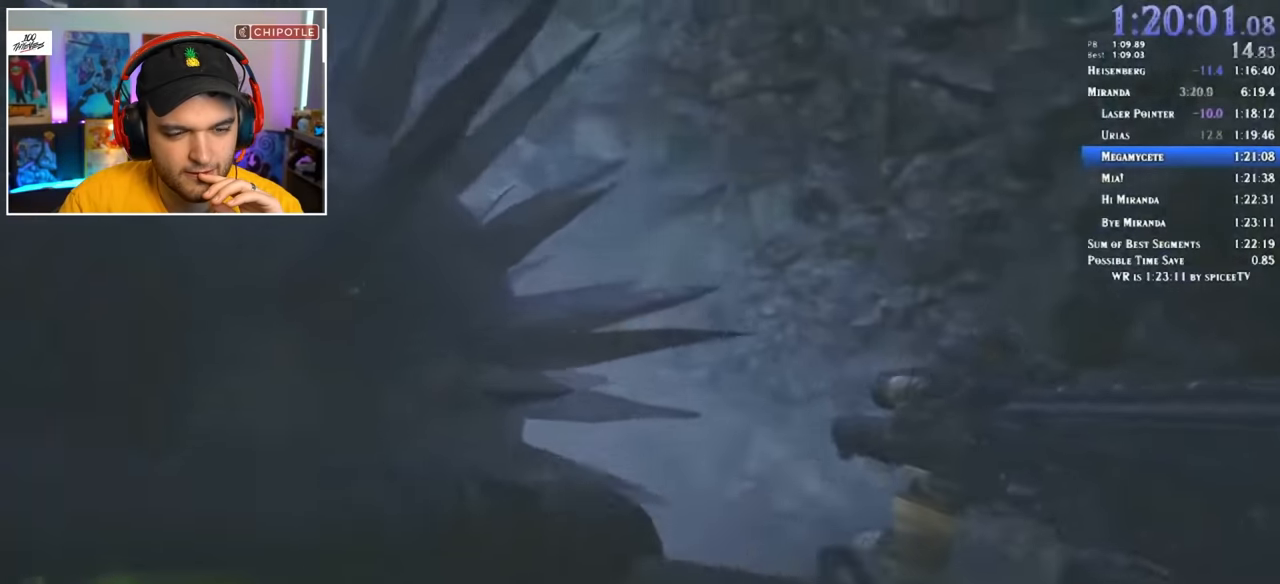
{"keys": ["d", "shift", "w"], "mouse": [], "events": [[67, "d", "down"]]}
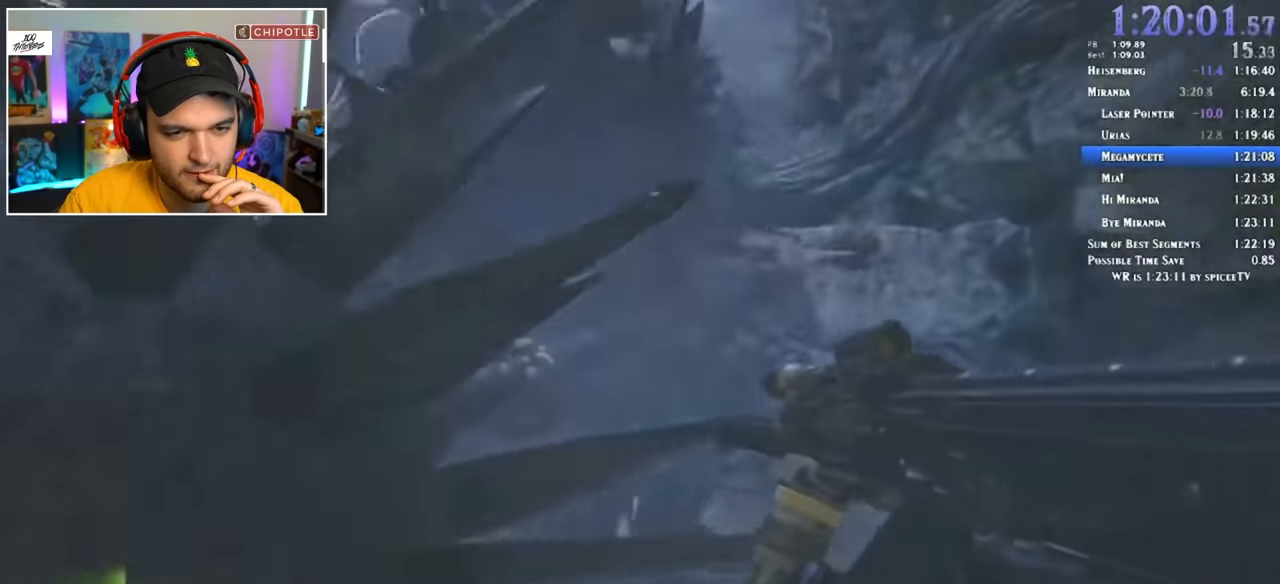
{"keys": ["d", "shift", "w"], "mouse": ["left"], "events": [[500, "mouse_left", "down"]]}
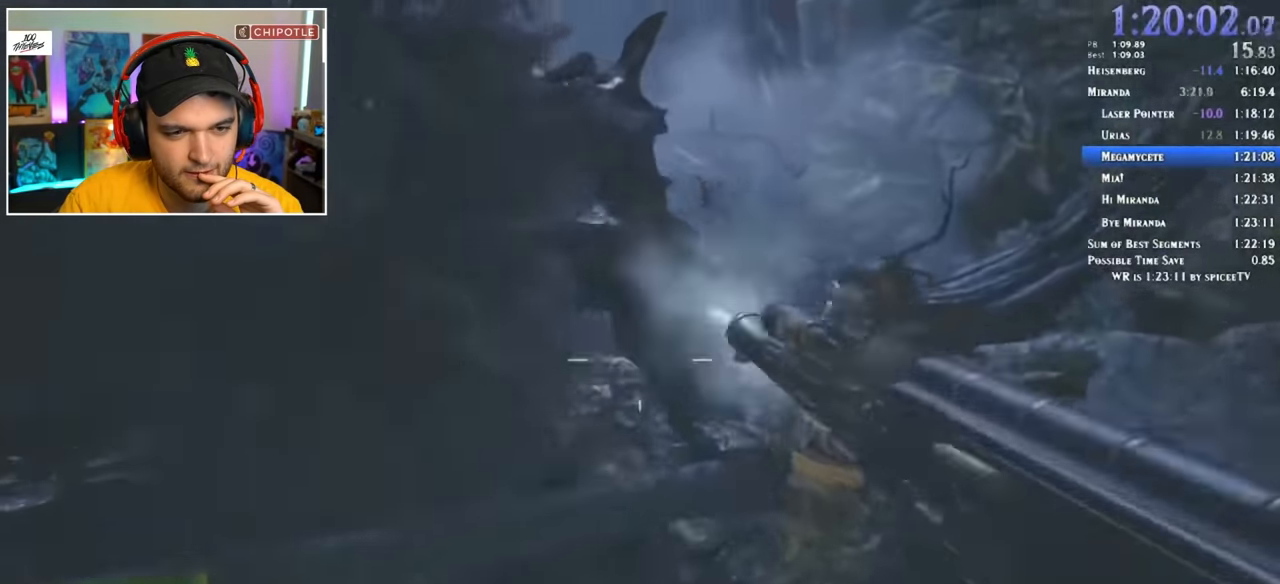
{"keys": ["d", "w"], "mouse": ["left"], "events": [[50, "mouse_left", "up"], [100, "mouse_left", "down"], [183, "mouse_left", "up"], [233, "mouse_left", "down"], [500, "shift", "up"]]}
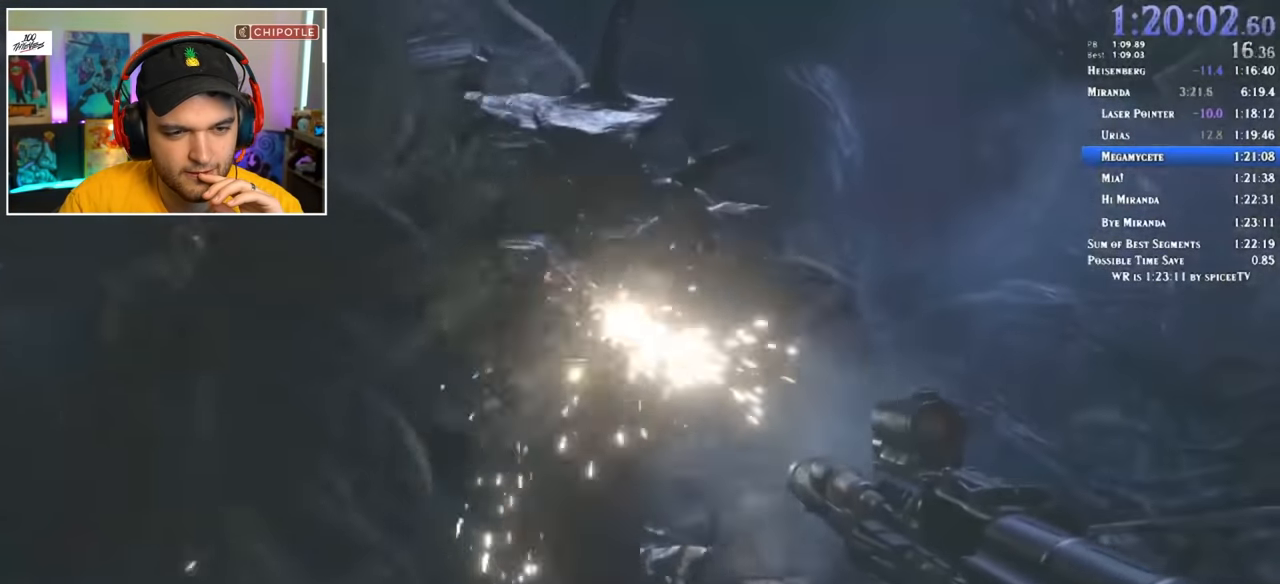
{"keys": ["d", "w"], "mouse": ["left"], "events": []}
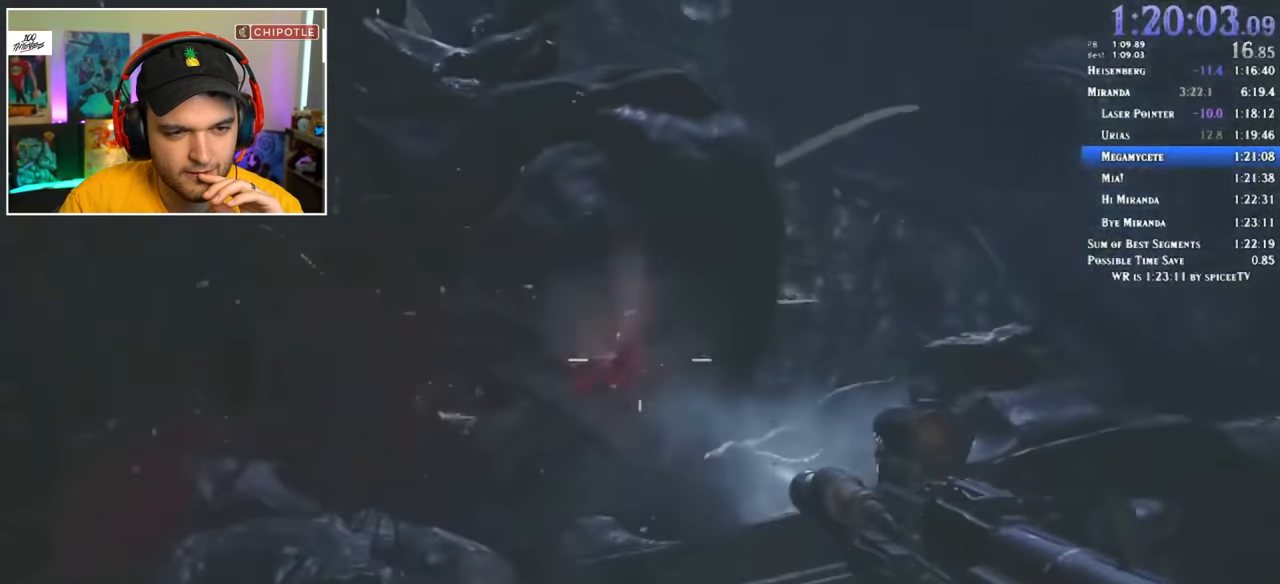
{"keys": ["d"], "mouse": ["left"], "events": [[50, "w", "up"]]}
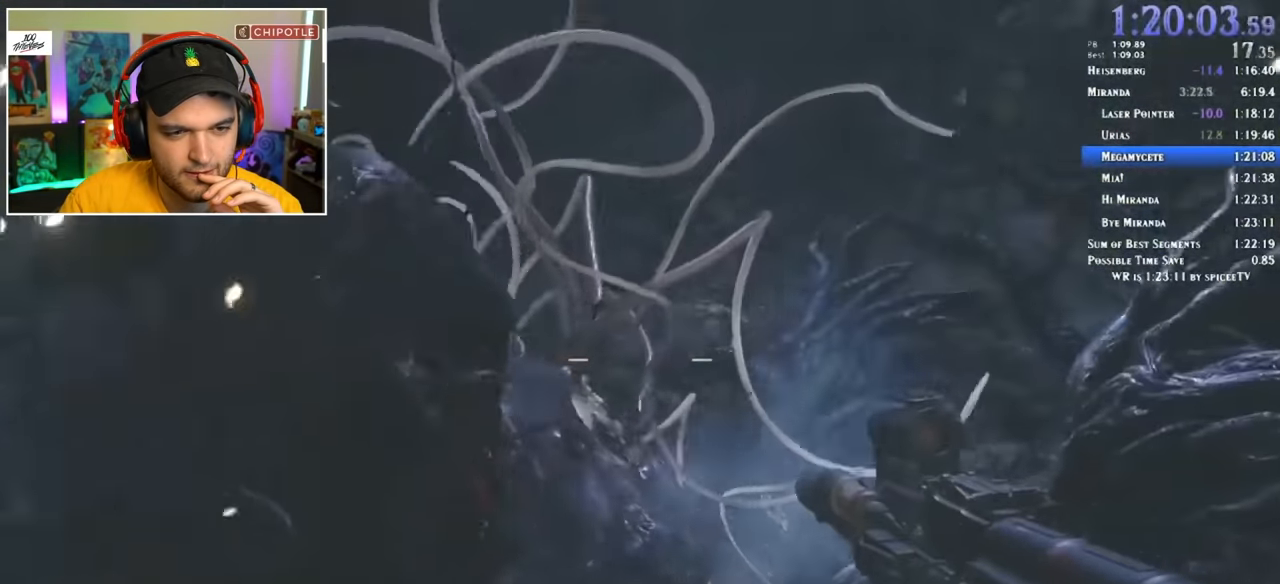
{"keys": ["d"], "mouse": ["left"], "events": []}
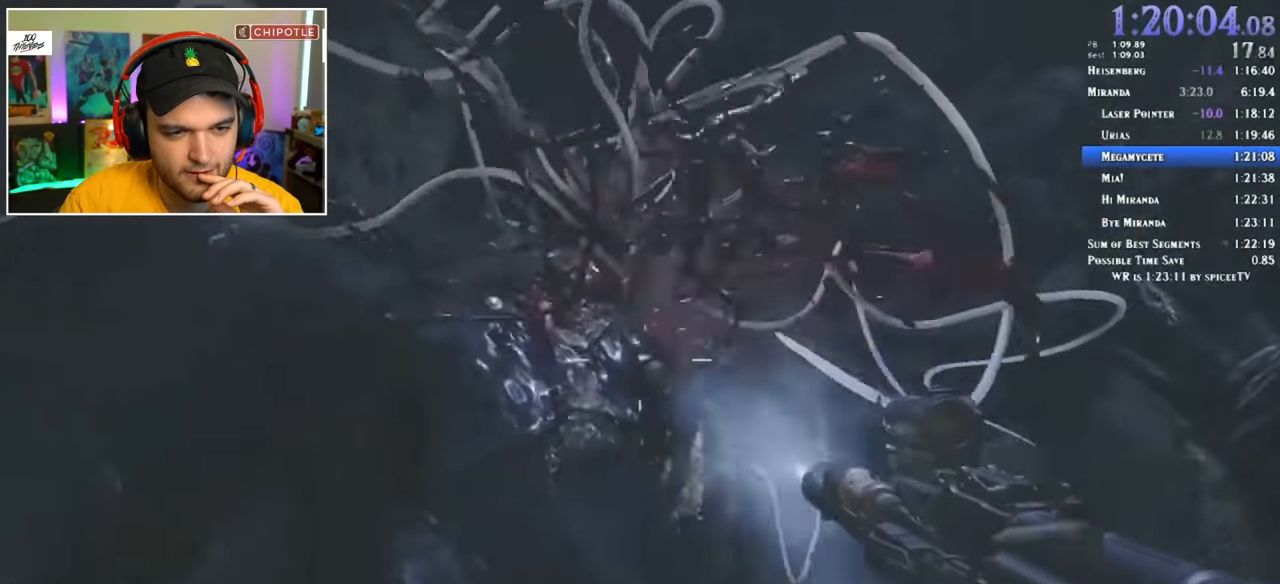
{"keys": [], "mouse": ["left"], "events": [[33, "a", "down"], [83, "d", "up"], [217, "a", "up"], [267, "d", "down"], [367, "d", "up"]]}
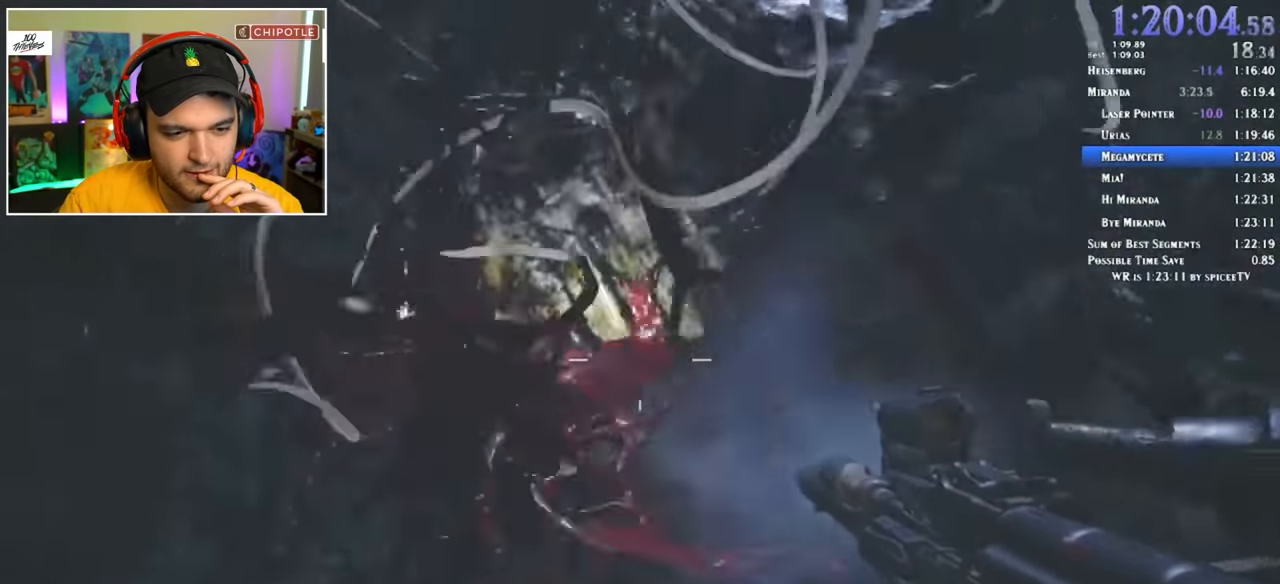
{"keys": [], "mouse": ["left"], "events": [[183, "a", "down"], [233, "a", "up"]]}
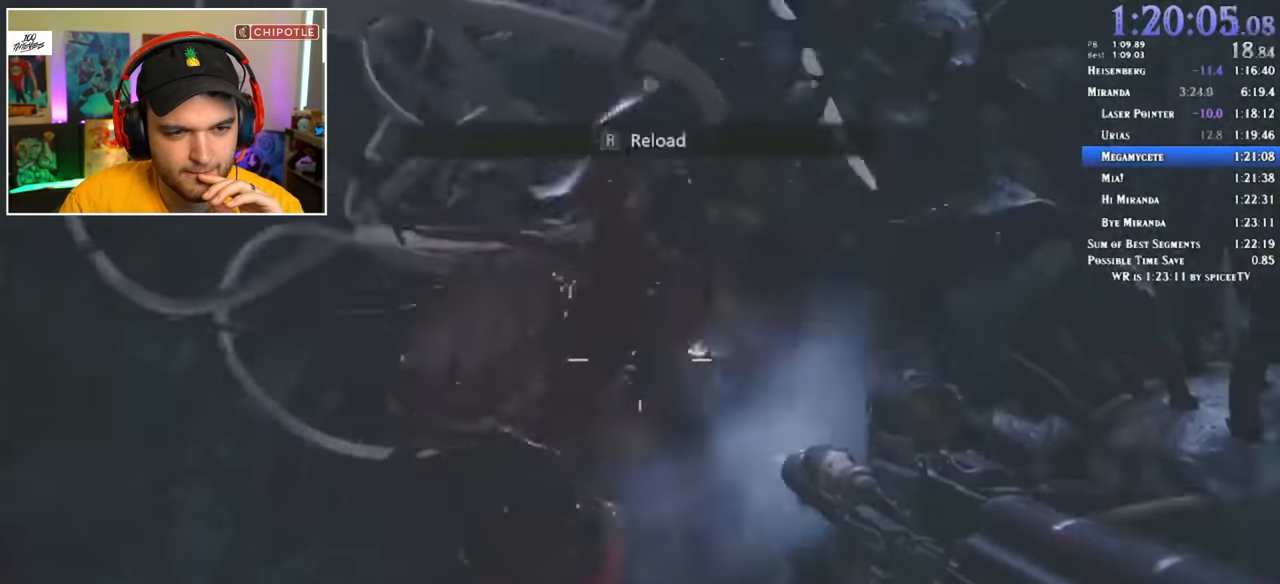
{"keys": [], "mouse": ["left"], "events": [[250, "mouse_left", "up"], [283, "r", "down"], [333, "r", "up"], [433, "mouse_left", "down"], [466, "mouse_left", "up"], [516, "mouse_left", "down"]]}
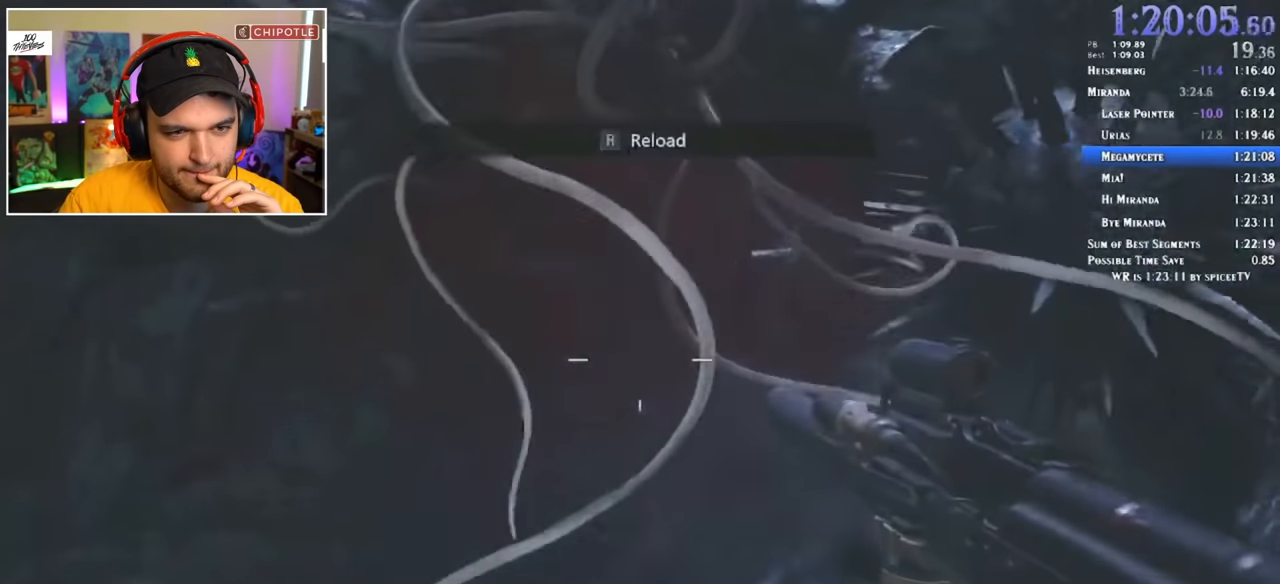
{"keys": ["d", "w"], "mouse": [], "events": [[50, "mouse_left", "up"], [150, "mouse_left", "down"], [333, "d", "down"], [383, "mouse_left", "up"], [433, "mouse_left", "down"], [467, "mouse_left", "up"], [467, "w", "down"]]}
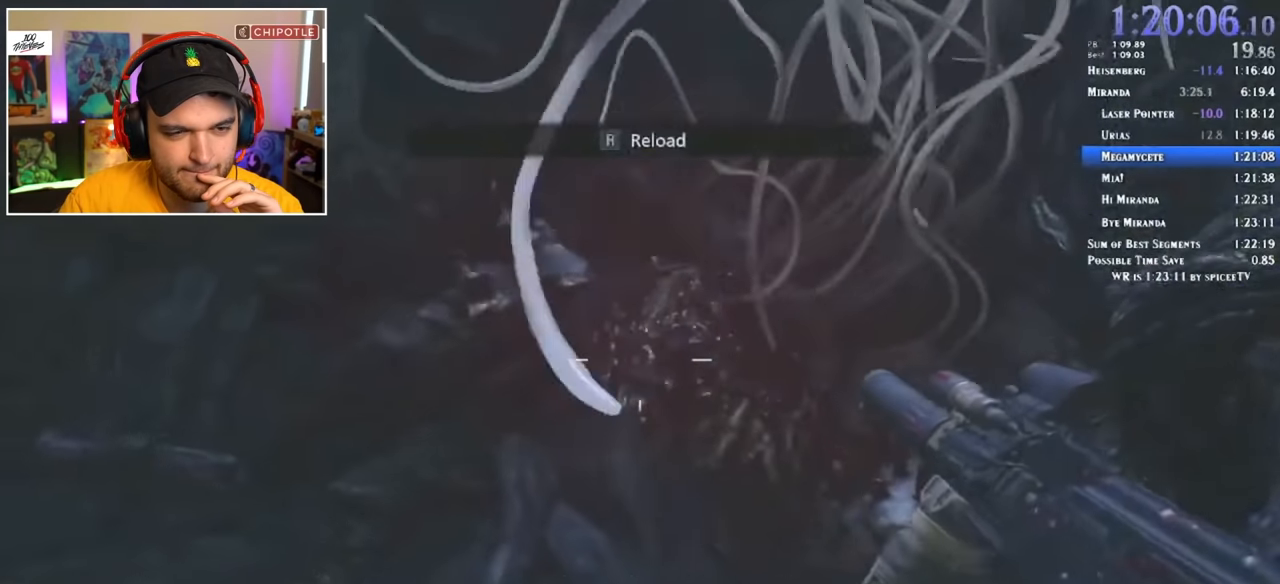
{"keys": [], "mouse": [], "events": [[17, "mouse_left", "down"], [117, "mouse_left", "up"], [167, "mouse_left", "down"], [200, "mouse_left", "up"], [200, "w", "up"], [250, "mouse_left", "down"], [300, "d", "up"], [350, "mouse_left", "up"], [383, "mouse_left", "down"], [433, "mouse_left", "up"]]}
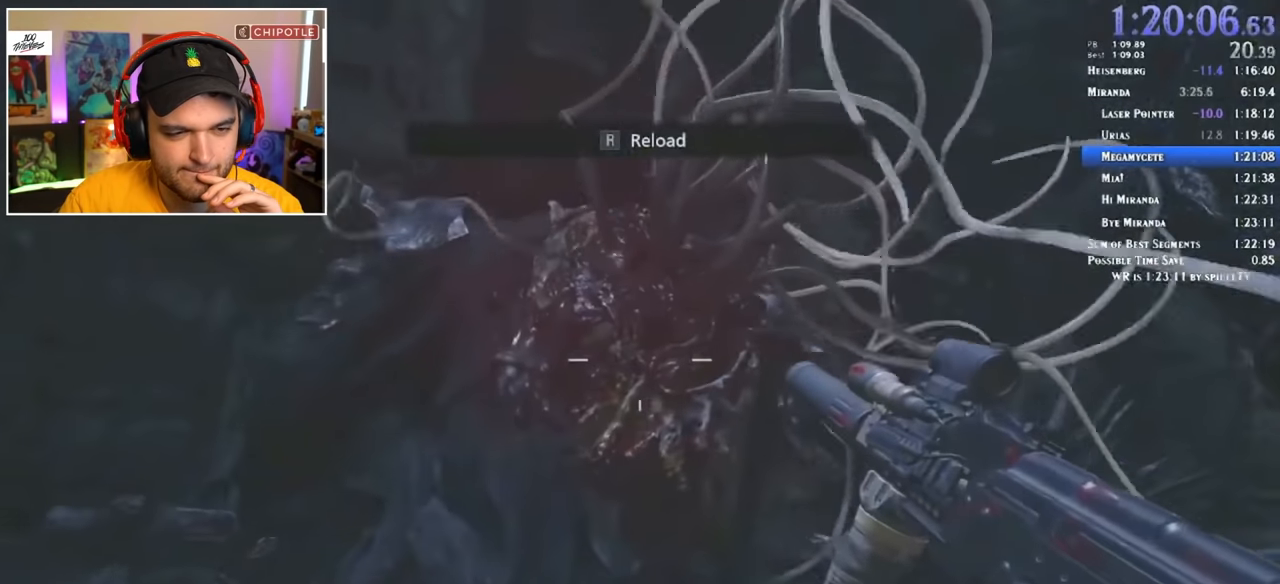
{"keys": [], "mouse": [], "events": [[33, "mouse_left", "down"], [83, "mouse_left", "up"], [117, "mouse_left", "down"], [167, "mouse_left", "up"], [267, "mouse_left", "down"], [317, "mouse_left", "up"], [400, "mouse_left", "down"], [450, "mouse_left", "up"]]}
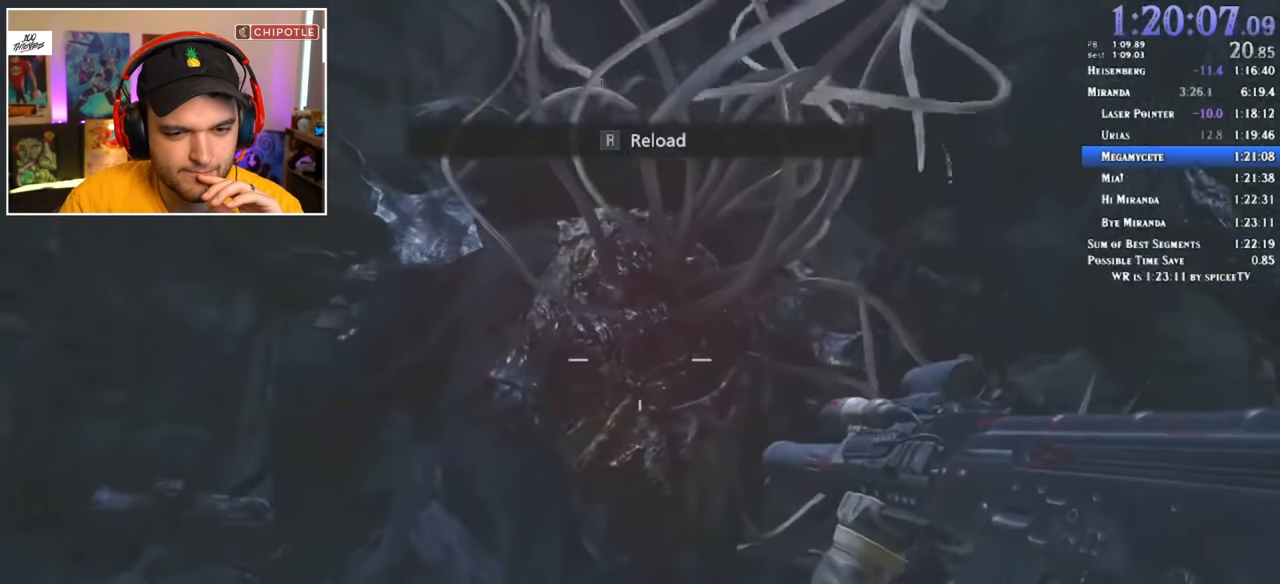
{"keys": [], "mouse": ["left"], "events": [[17, "mouse_left", "down"], [67, "mouse_left", "up"], [150, "mouse_left", "down"]]}
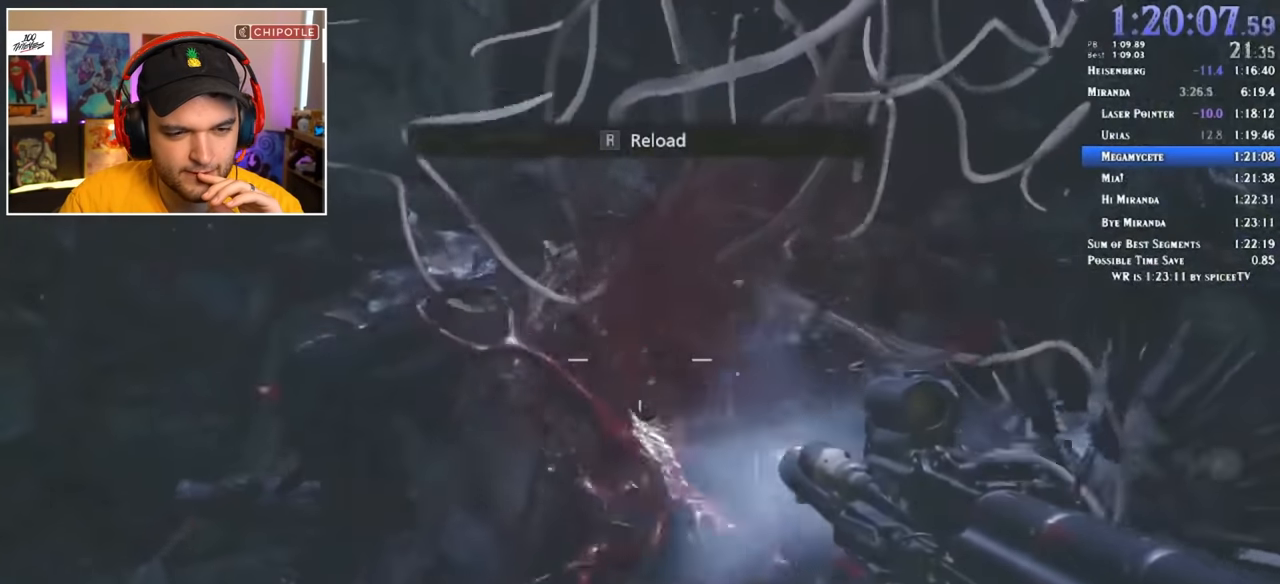
{"keys": [], "mouse": ["left"], "events": []}
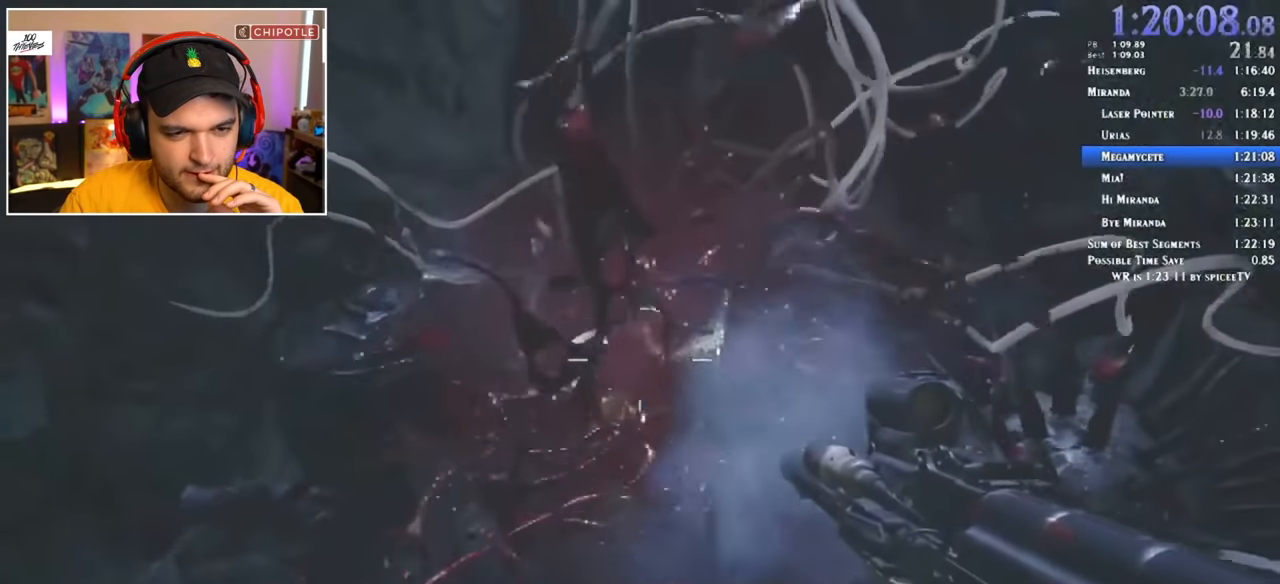
{"keys": [], "mouse": ["left"], "events": []}
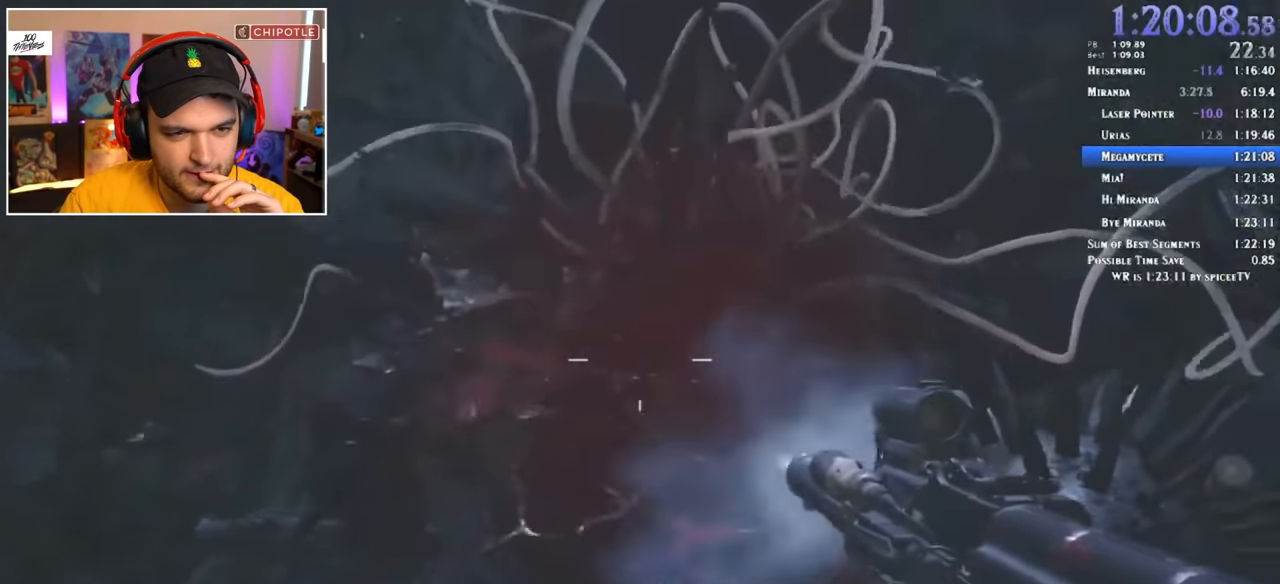
{"keys": [], "mouse": ["left"], "events": []}
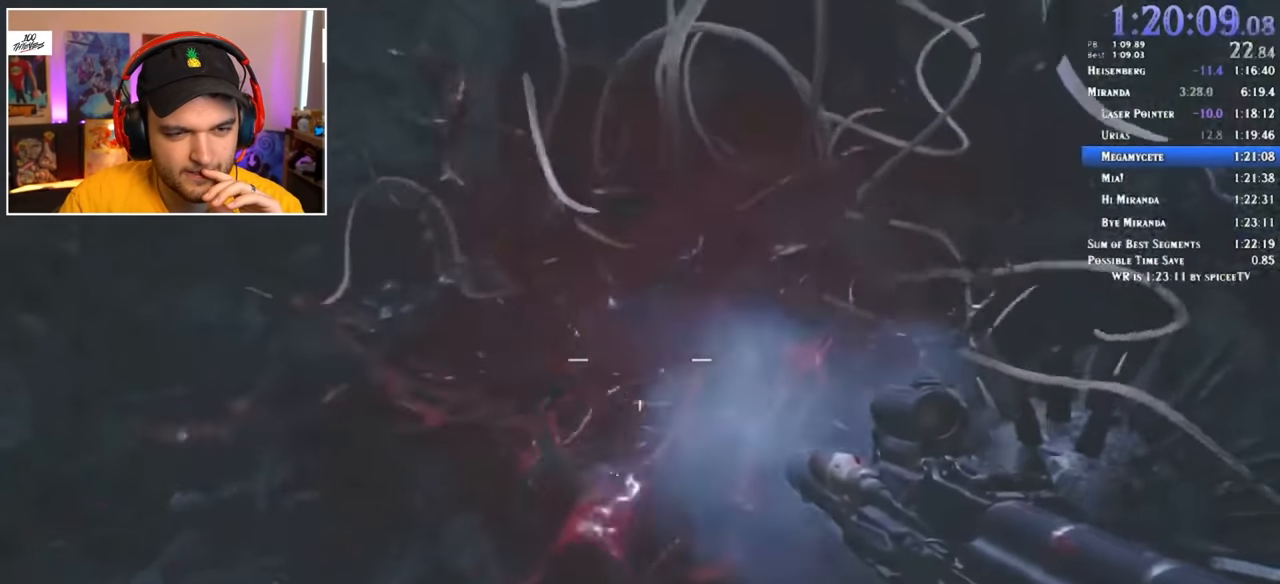
{"keys": [], "mouse": ["left"], "events": []}
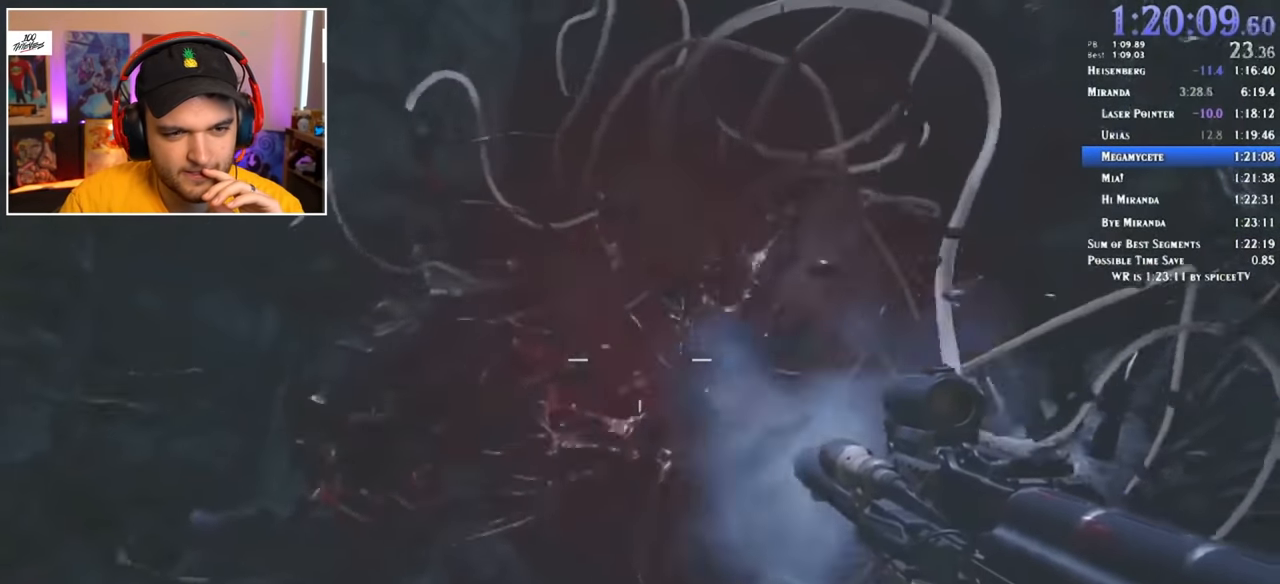
{"keys": [], "mouse": ["left"], "events": []}
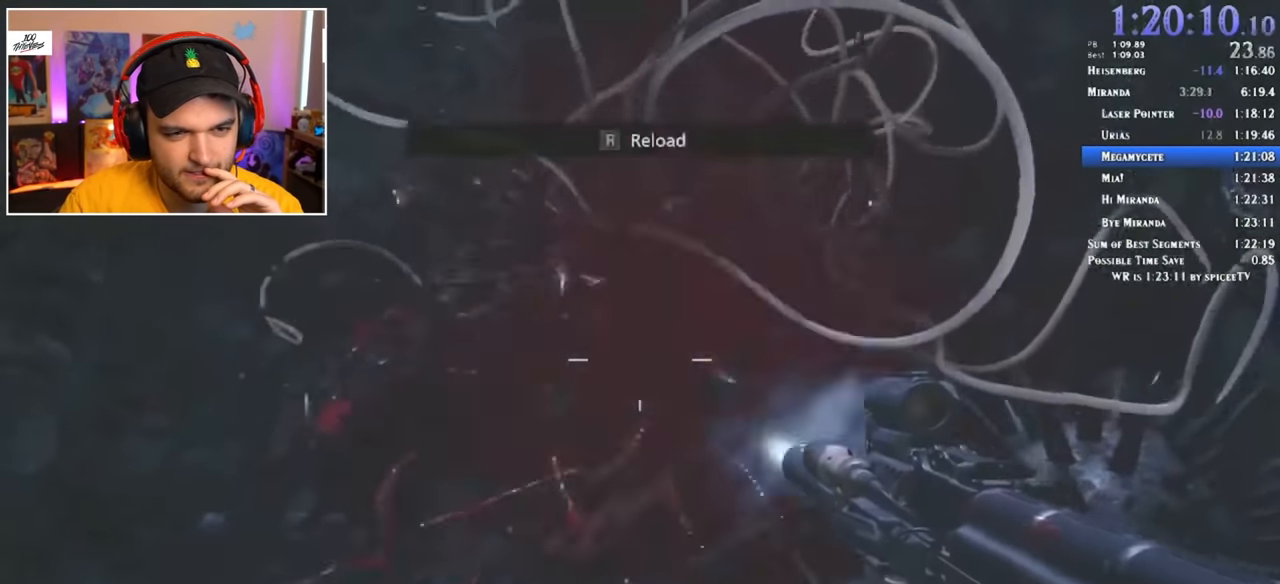
{"keys": [], "mouse": ["left"], "events": [[133, "mouse_left", "up"], [167, "r", "down"], [217, "mouse_left", "down"], [267, "mouse_left", "up"], [267, "r", "up"], [350, "mouse_left", "down"], [400, "mouse_left", "up"], [450, "mouse_left", "down"]]}
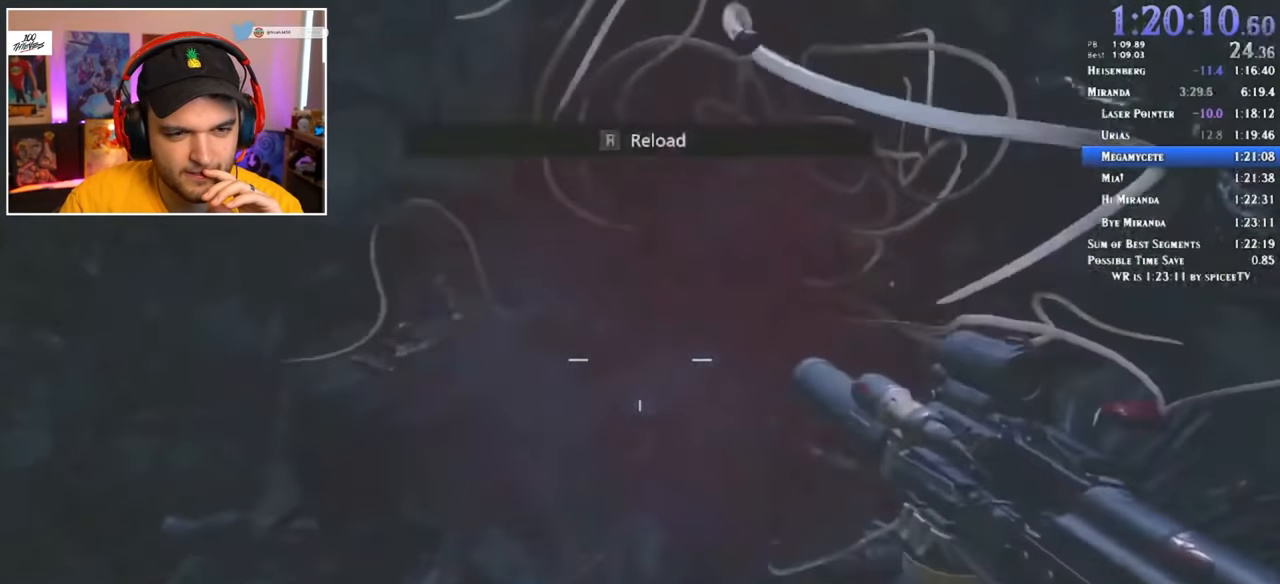
{"keys": [], "mouse": ["left"], "events": [[50, "mouse_left", "up"], [100, "mouse_left", "down"], [134, "mouse_left", "up"], [184, "mouse_left", "down"], [284, "mouse_left", "up"], [317, "mouse_left", "down"], [367, "mouse_left", "up"], [467, "mouse_left", "down"]]}
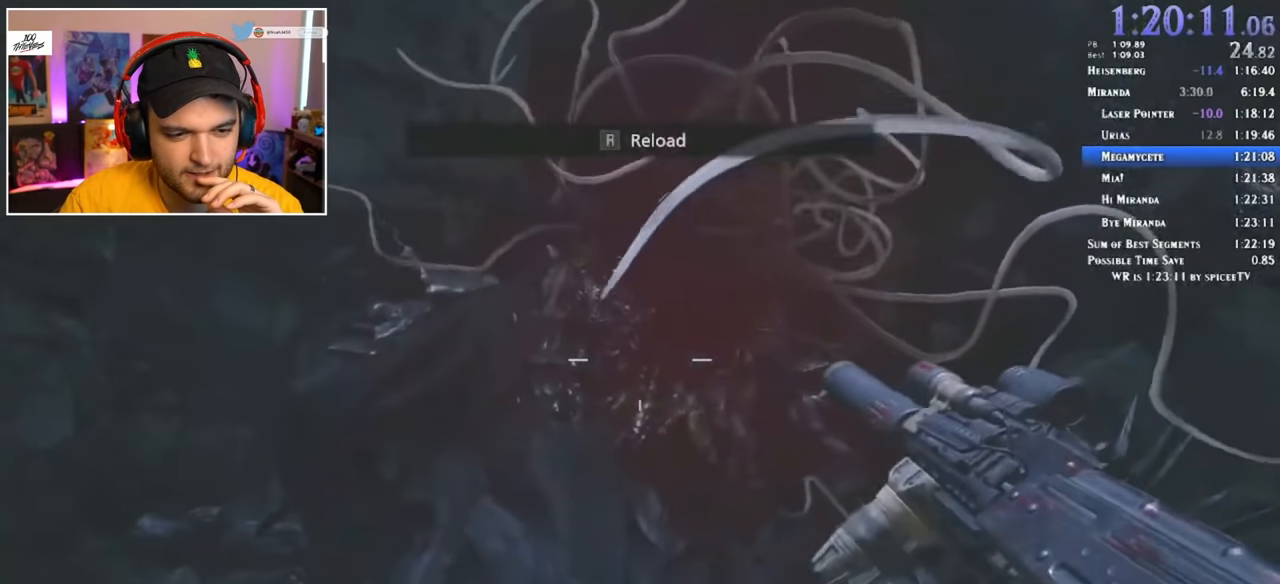
{"keys": [], "mouse": ["left"], "events": [[33, "mouse_left", "up"], [66, "mouse_left", "down"], [166, "mouse_left", "up"], [216, "mouse_left", "down"], [300, "mouse_left", "up"], [350, "mouse_left", "down"], [400, "mouse_left", "up"], [483, "mouse_left", "down"]]}
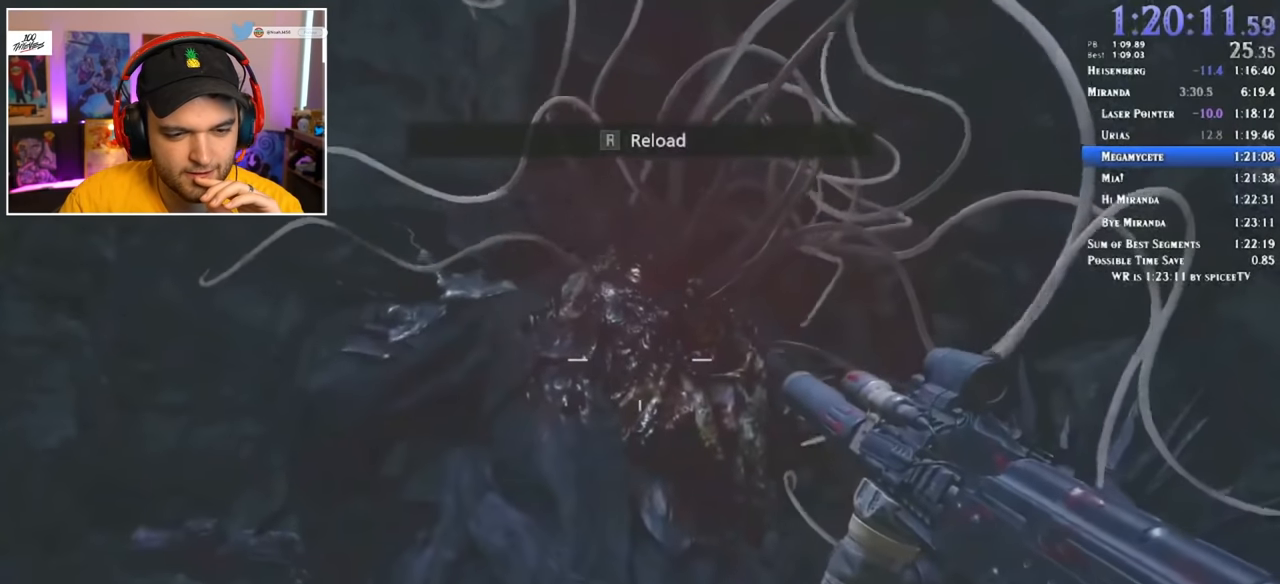
{"keys": [], "mouse": ["left"], "events": [[33, "mouse_left", "up"], [83, "mouse_left", "down"], [183, "mouse_left", "up"], [233, "mouse_left", "down"], [316, "mouse_left", "up"], [366, "mouse_left", "down"], [416, "mouse_left", "up"], [450, "mouse_left", "down"]]}
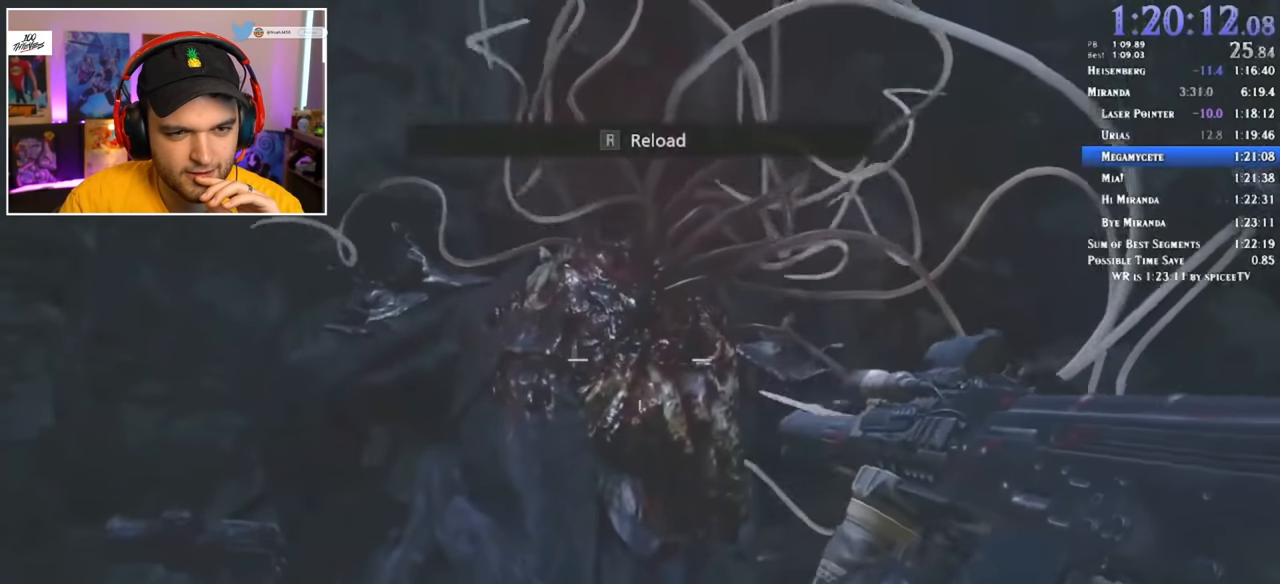
{"keys": [], "mouse": ["left"], "events": [[233, "mouse_left", "up"], [283, "mouse_left", "down"]]}
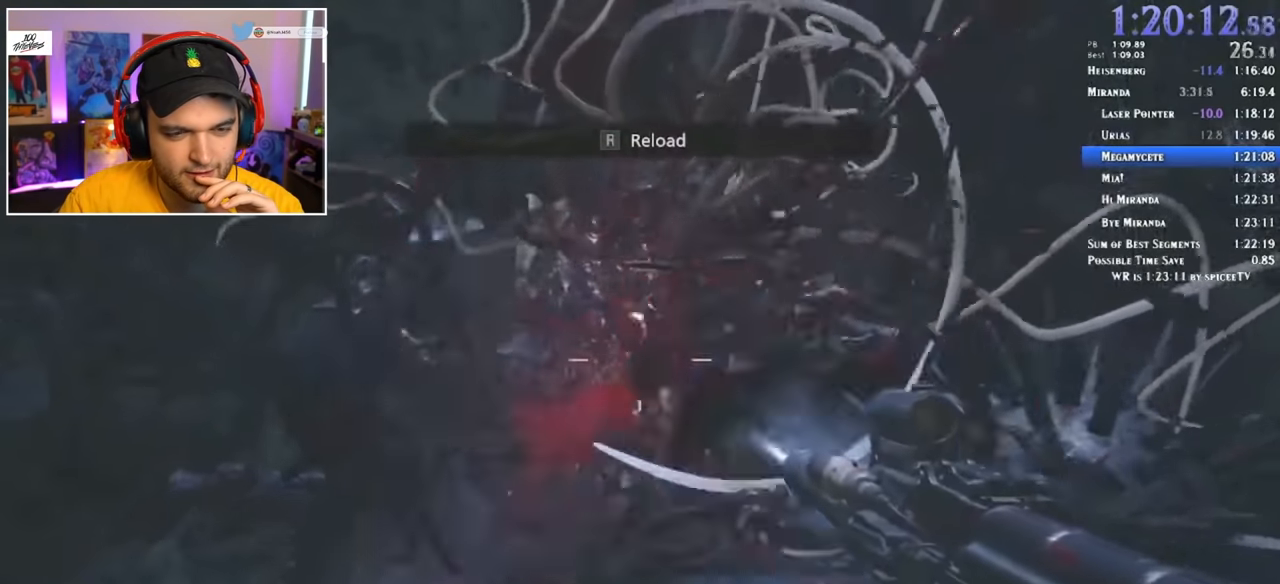
{"keys": [], "mouse": ["left"], "events": []}
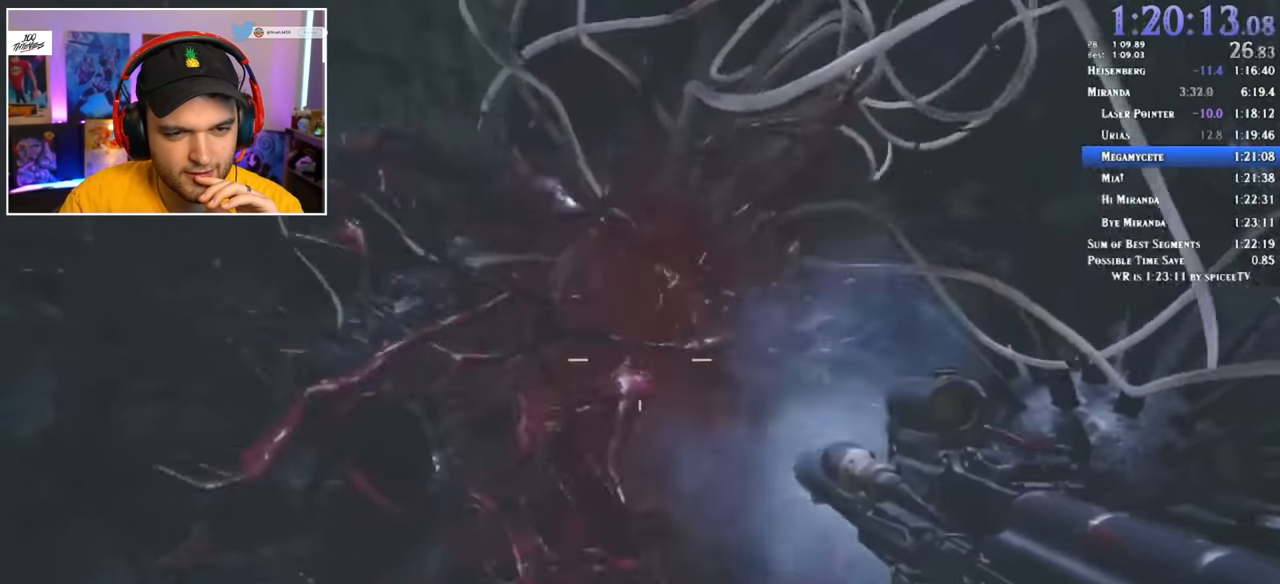
{"keys": [], "mouse": ["left"], "events": [[116, "w", "down"], [300, "w", "up"]]}
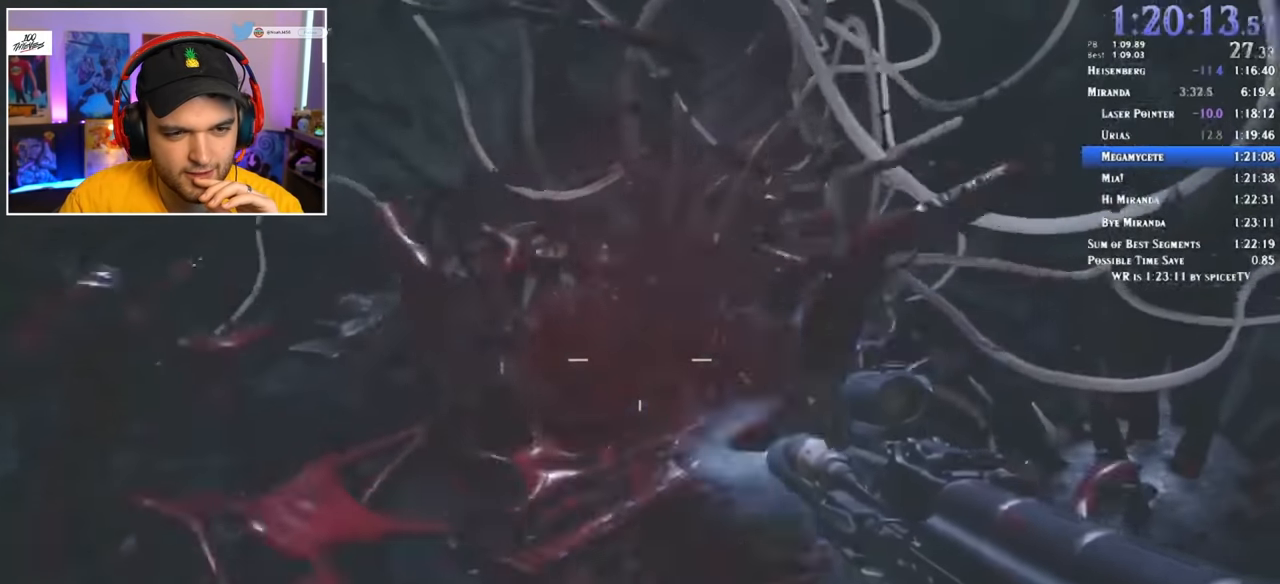
{"keys": [], "mouse": ["left"], "events": [[33, "w", "down"], [133, "w", "up"]]}
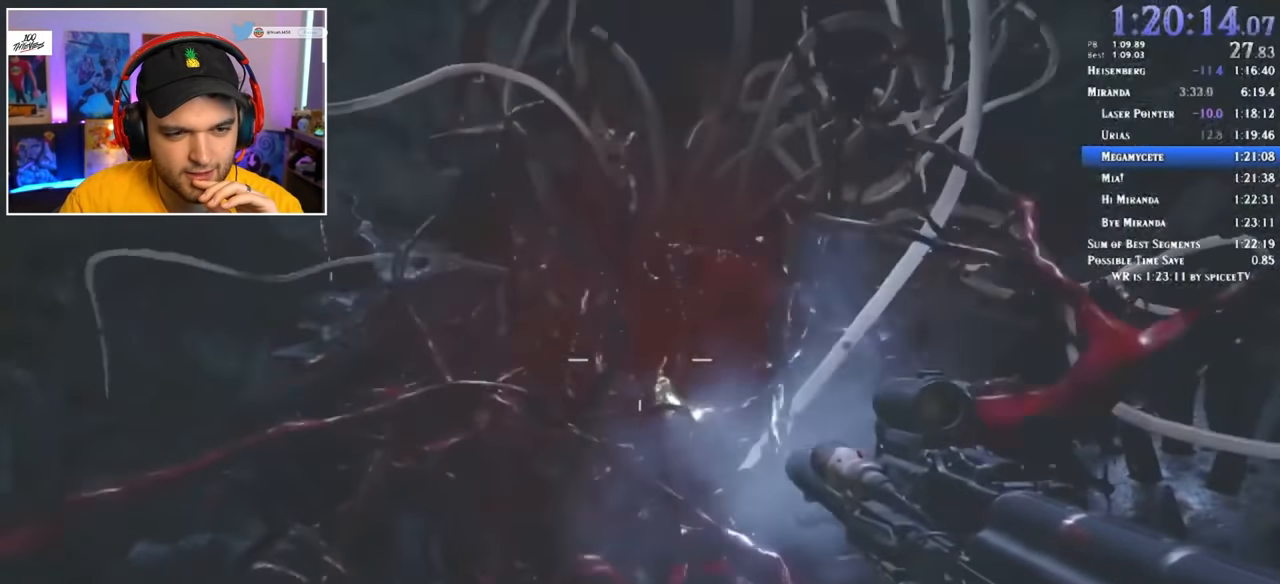
{"keys": [], "mouse": ["left"], "events": []}
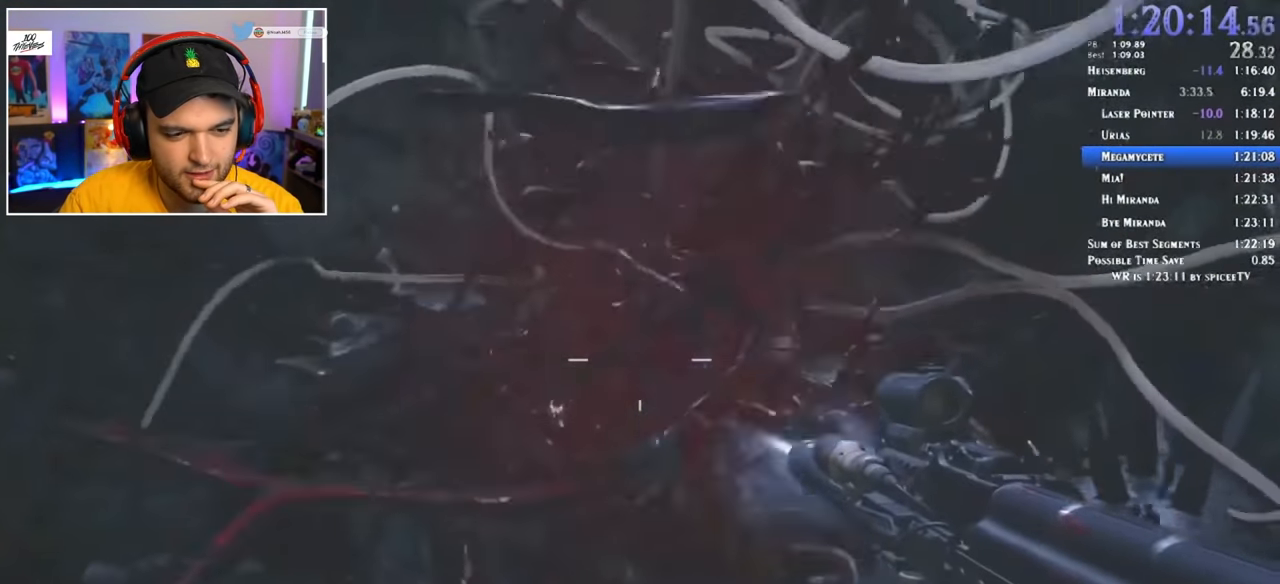
{"keys": [], "mouse": ["left"], "events": []}